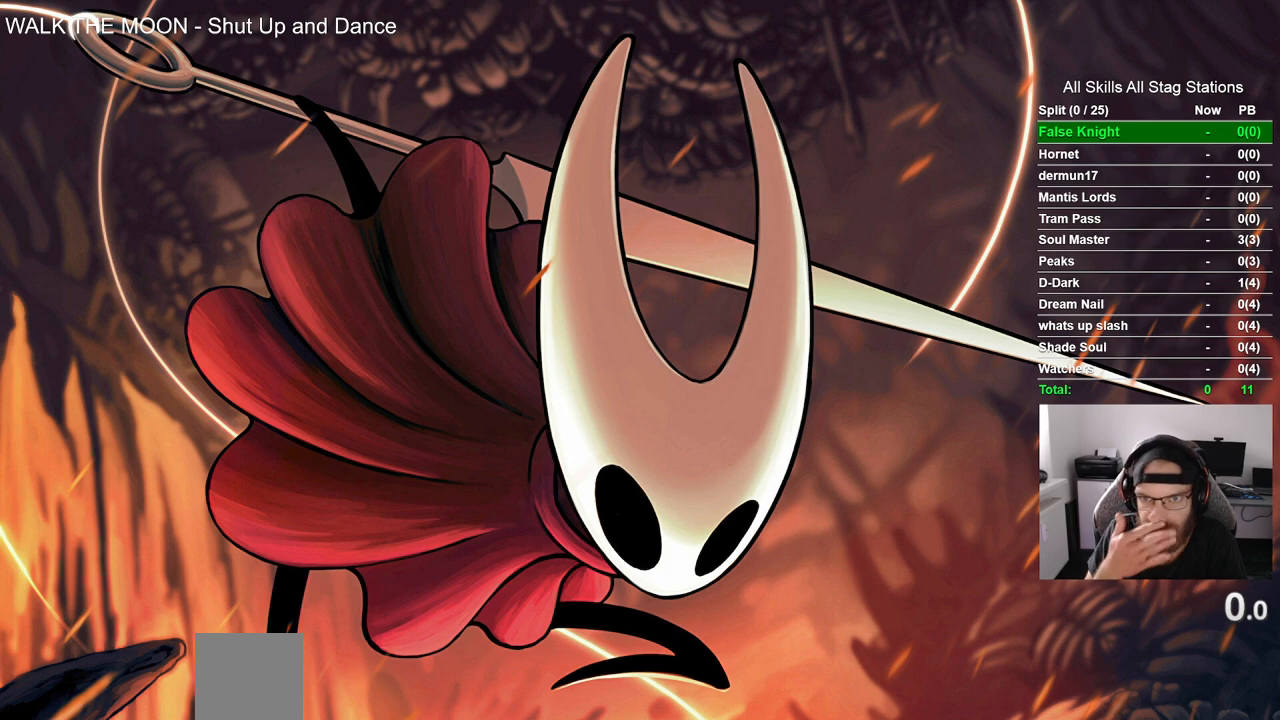
Gameplay with a controller (PlayStation layout); each line is a JSON object with the inputs held at the frame after it. "events" lists button and stick changes between this image and that frame as [ms after this image, input, new state], when the widget could be followed in between. Not read: L1 R1.
{"buttons": [], "left_stick": "up", "right_stick": "center", "events": []}
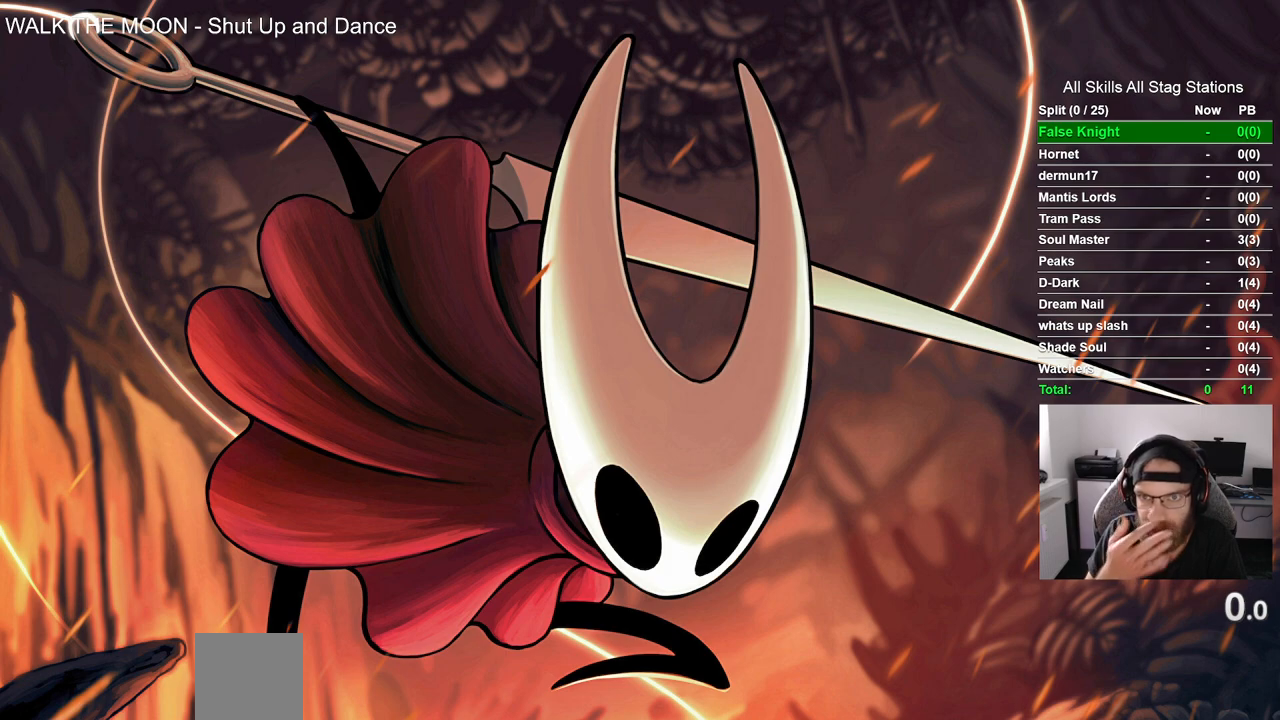
{"buttons": [], "left_stick": "up", "right_stick": "center", "events": []}
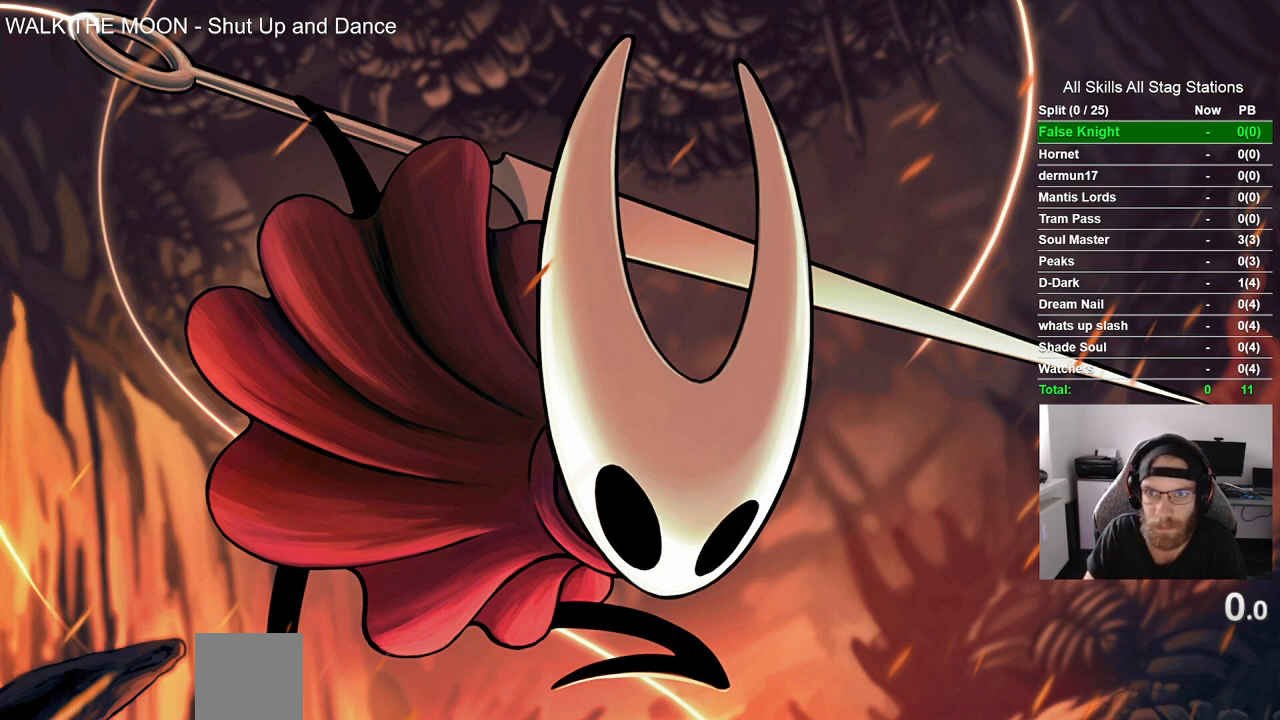
{"buttons": [], "left_stick": "up", "right_stick": "center", "events": []}
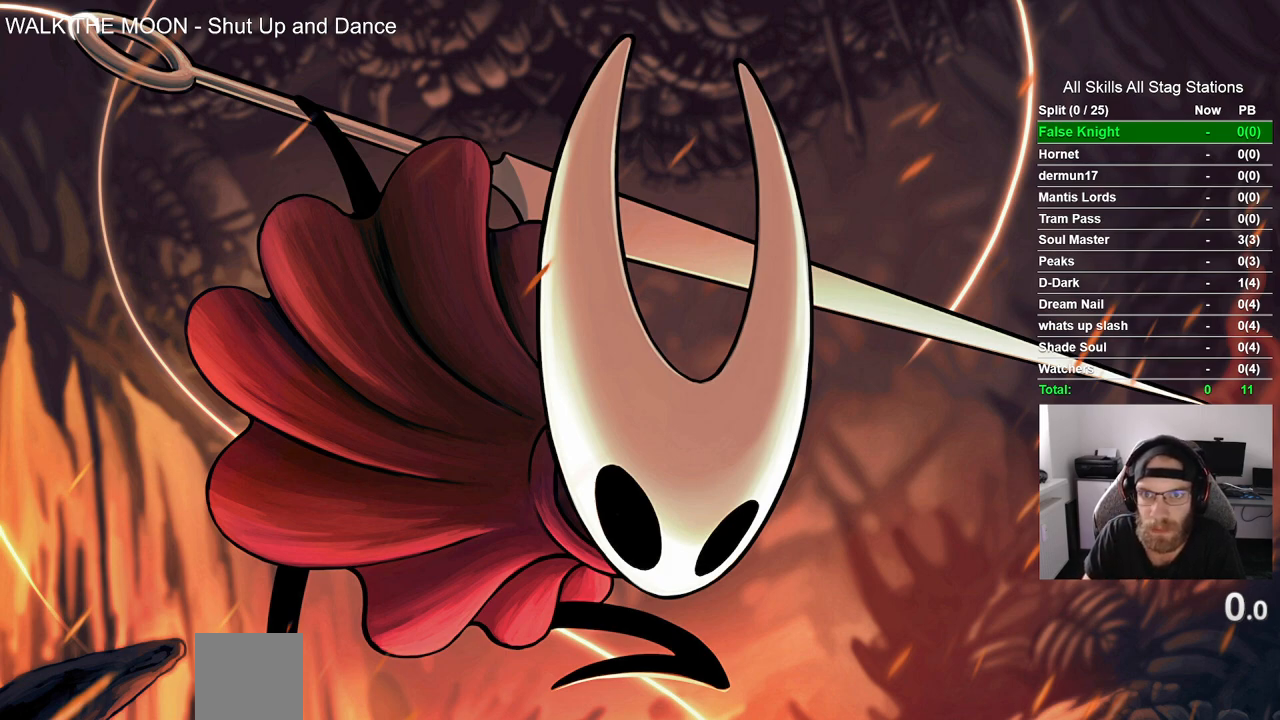
{"buttons": [], "left_stick": "up", "right_stick": "center", "events": []}
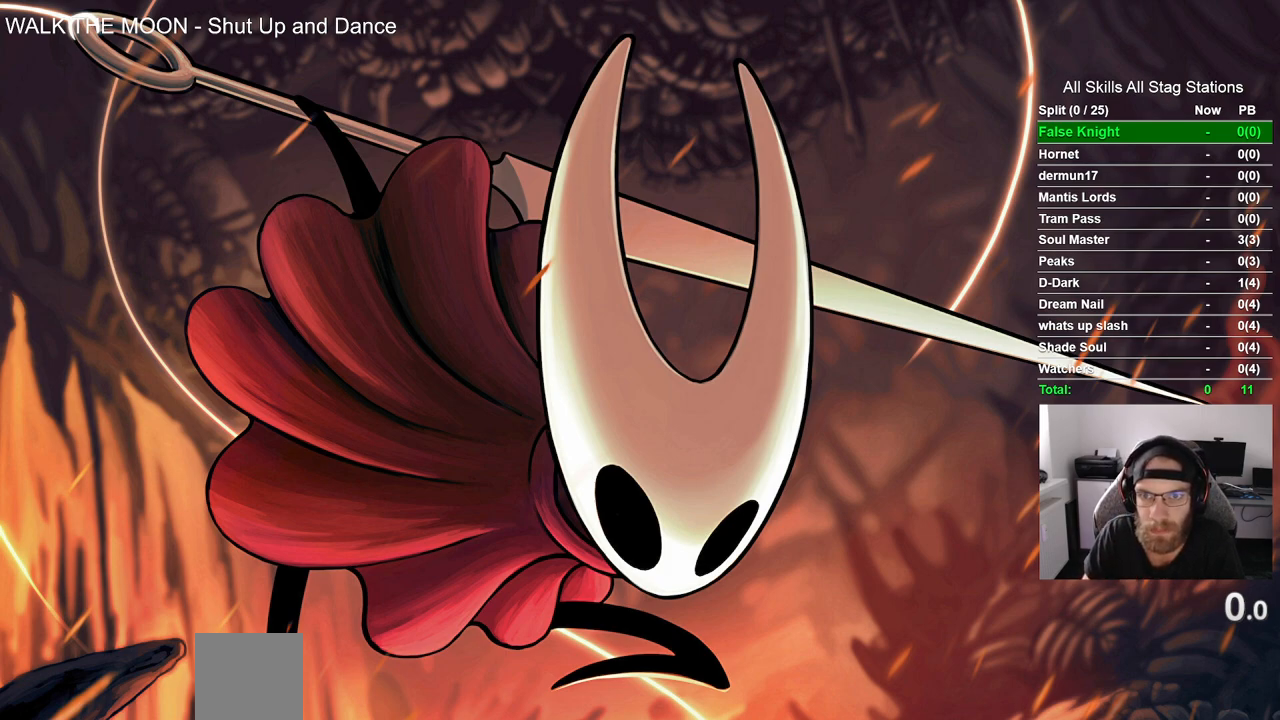
{"buttons": [], "left_stick": "up", "right_stick": "center", "events": []}
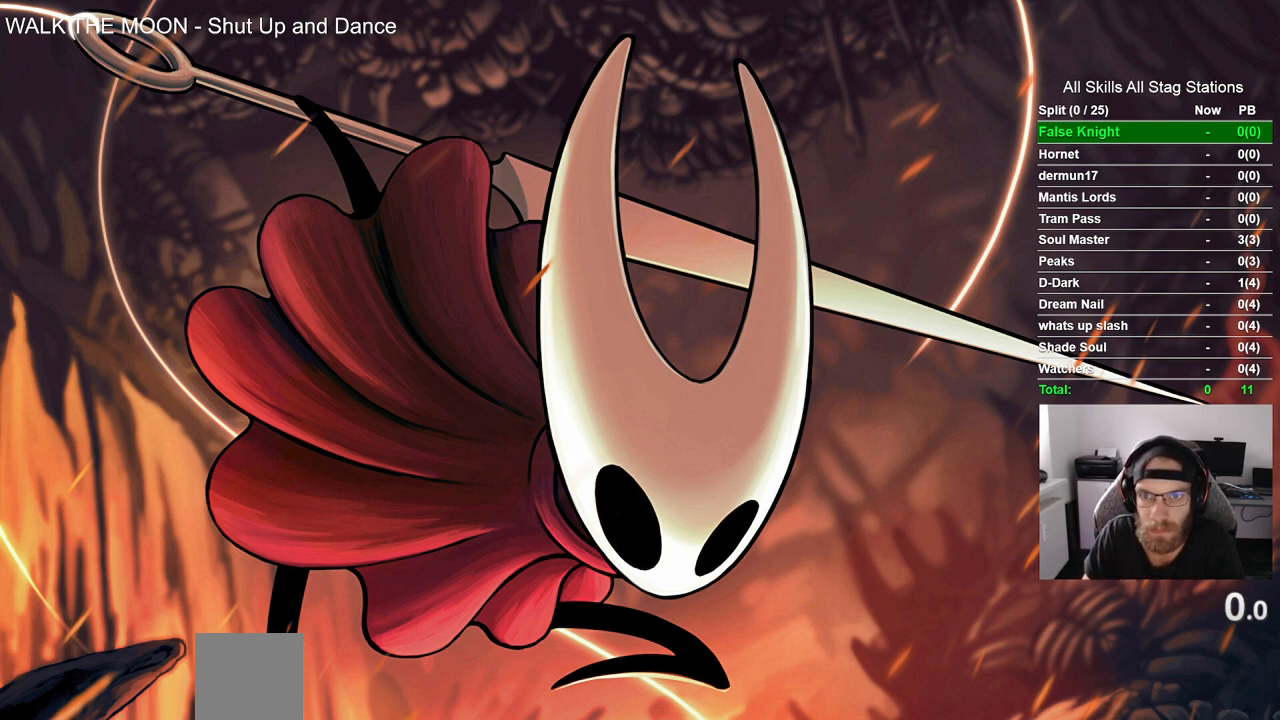
{"buttons": [], "left_stick": "up", "right_stick": "center", "events": []}
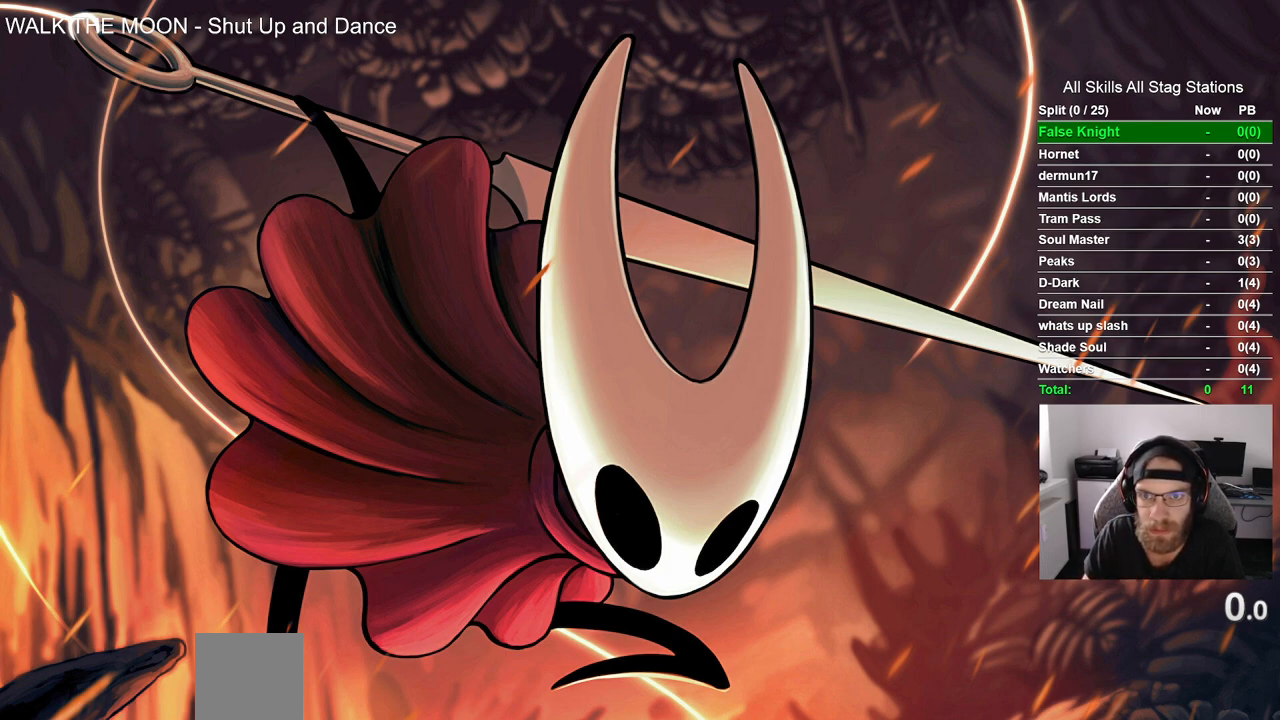
{"buttons": [], "left_stick": "up", "right_stick": "center", "events": []}
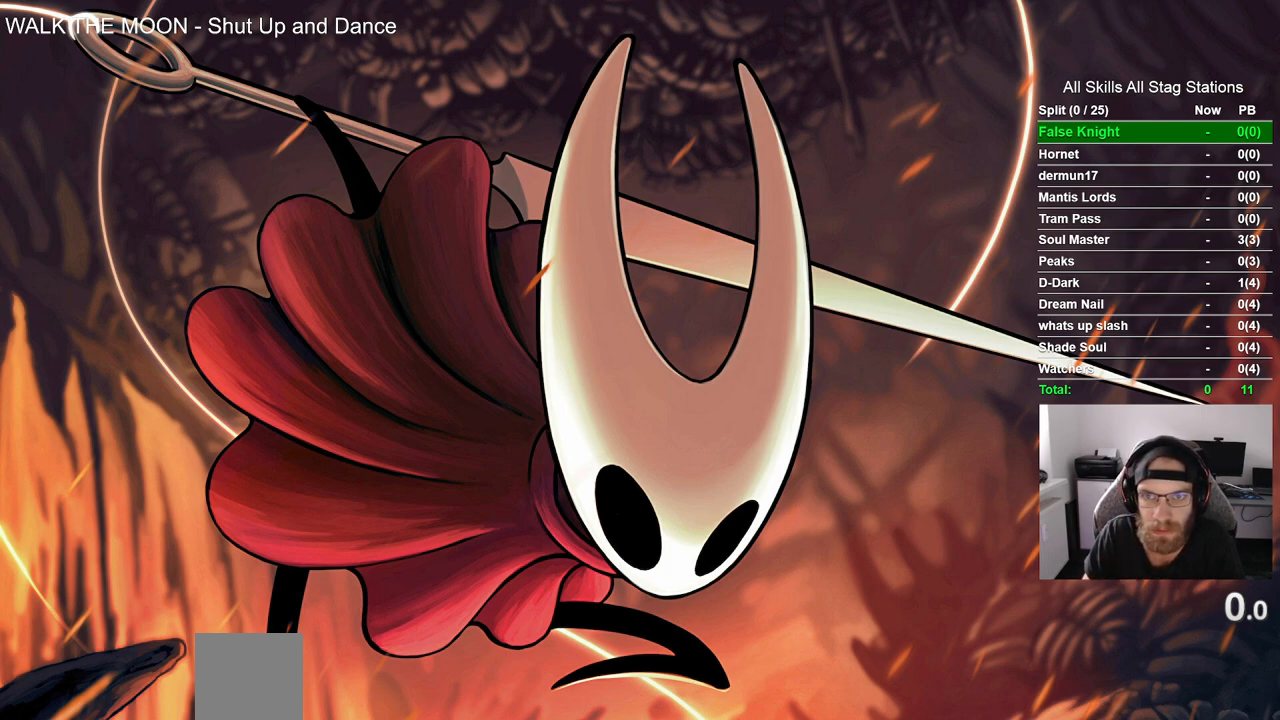
{"buttons": [], "left_stick": "up", "right_stick": "center", "events": []}
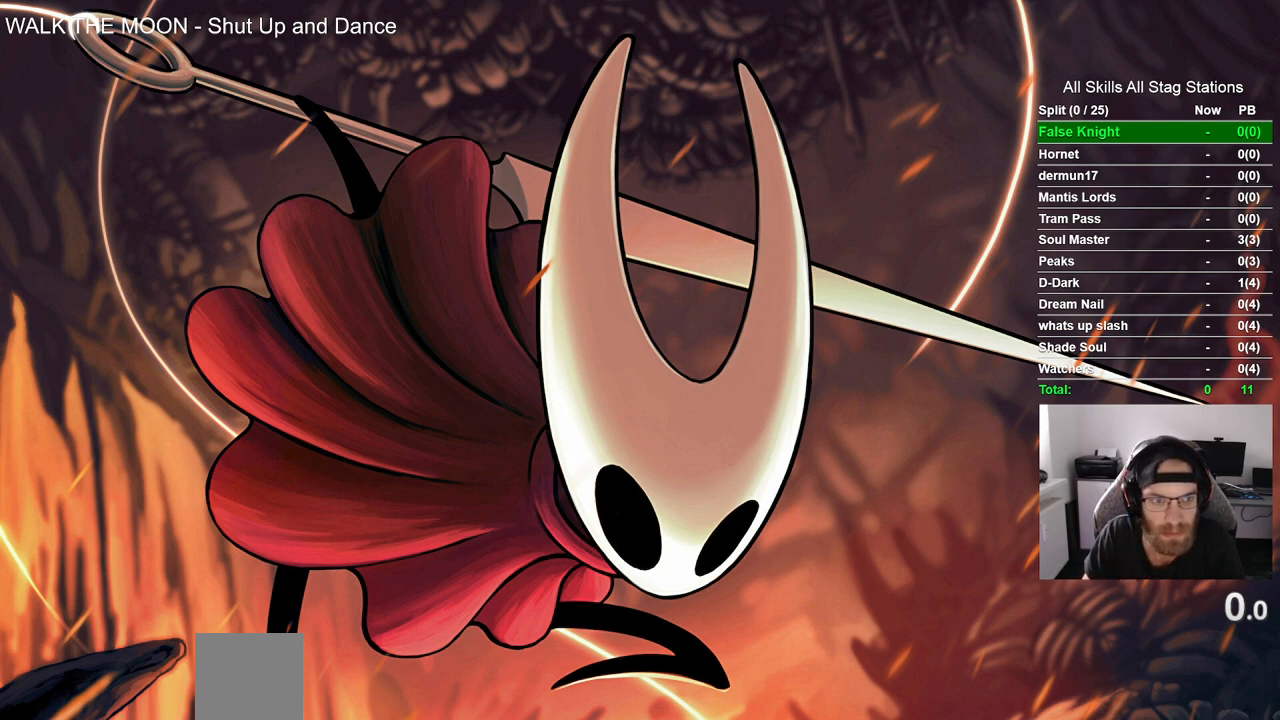
{"buttons": [], "left_stick": "up", "right_stick": "center", "events": []}
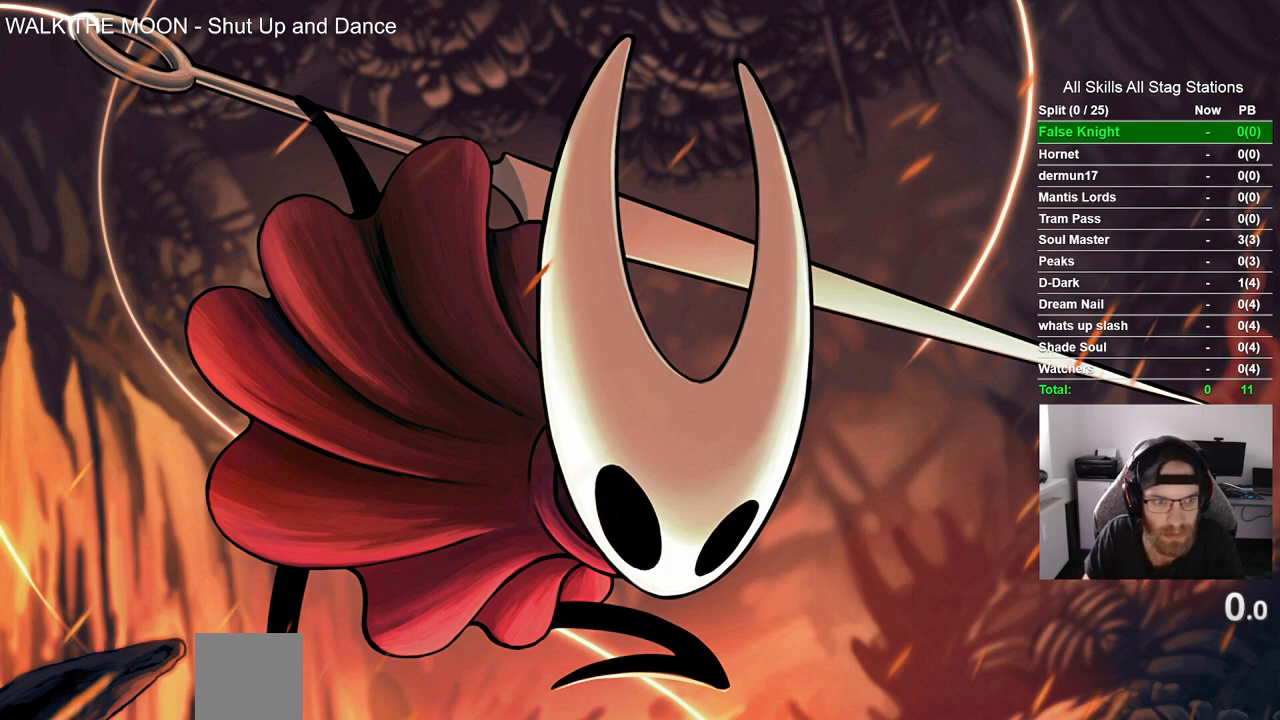
{"buttons": [], "left_stick": "up-left", "right_stick": "center", "events": [[300, "left_stick", "up-left"]]}
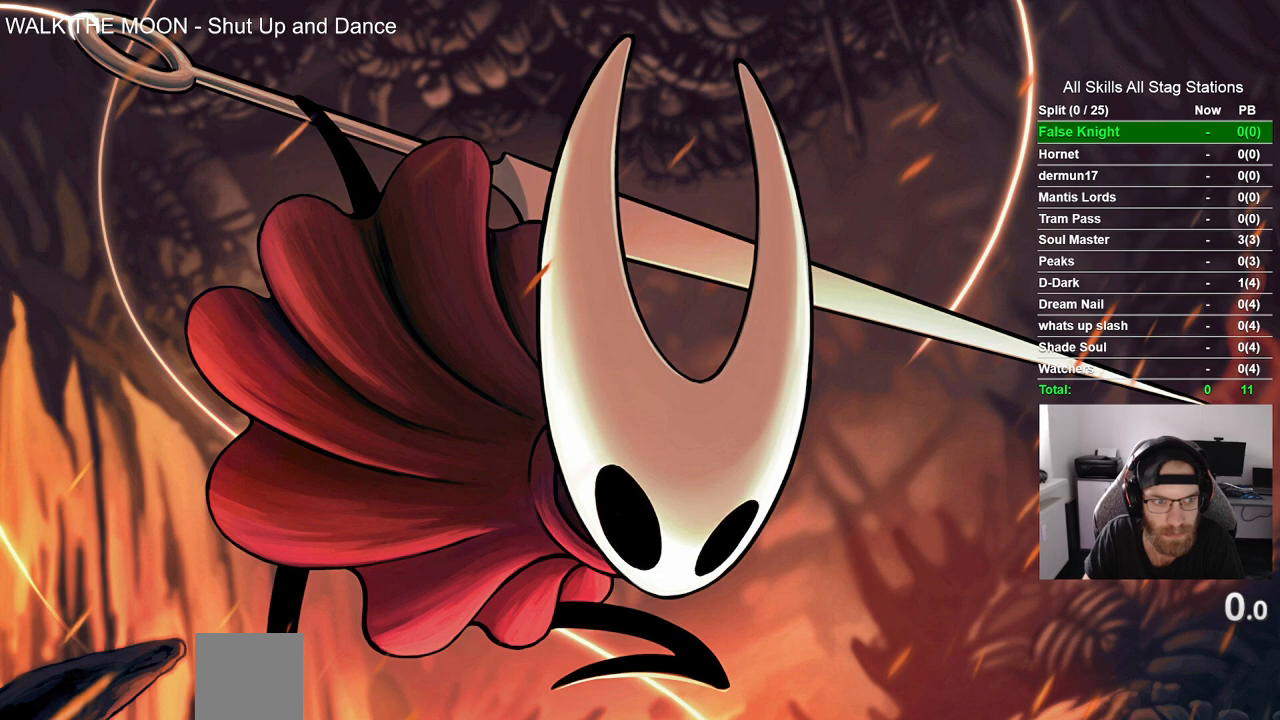
{"buttons": [], "left_stick": "up-left", "right_stick": "center", "events": []}
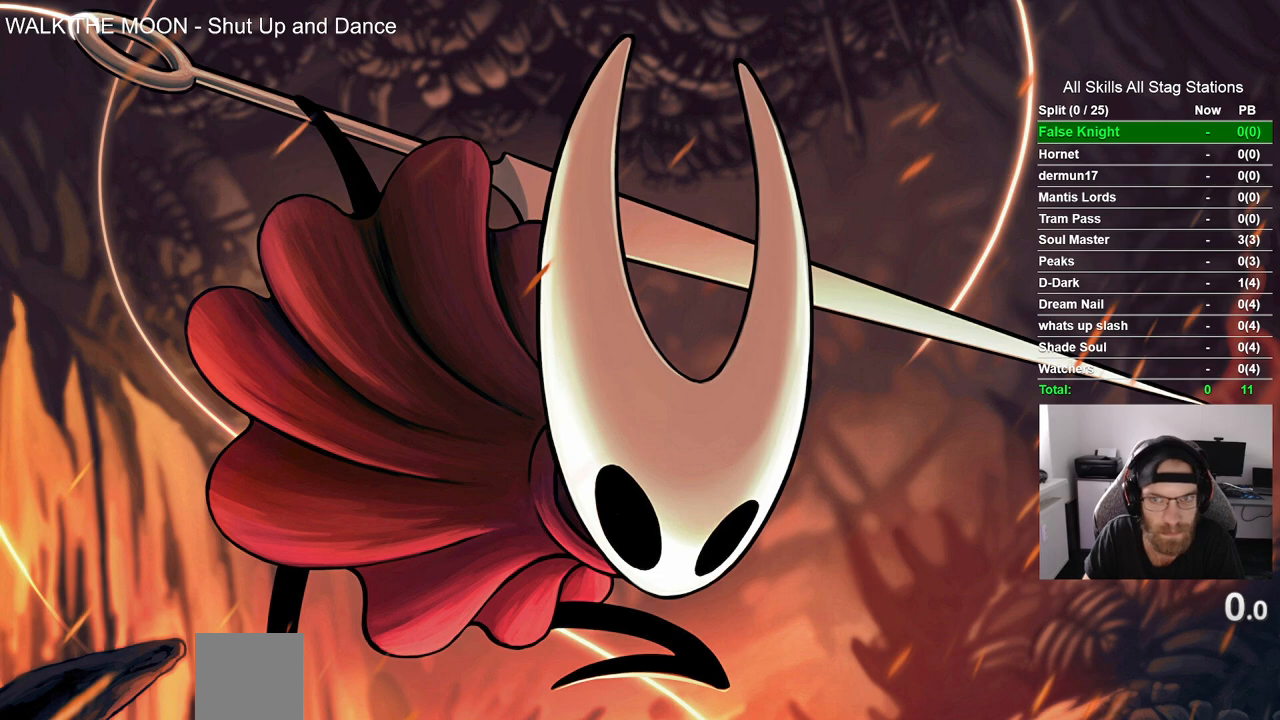
{"buttons": [], "left_stick": "up-left", "right_stick": "center", "events": []}
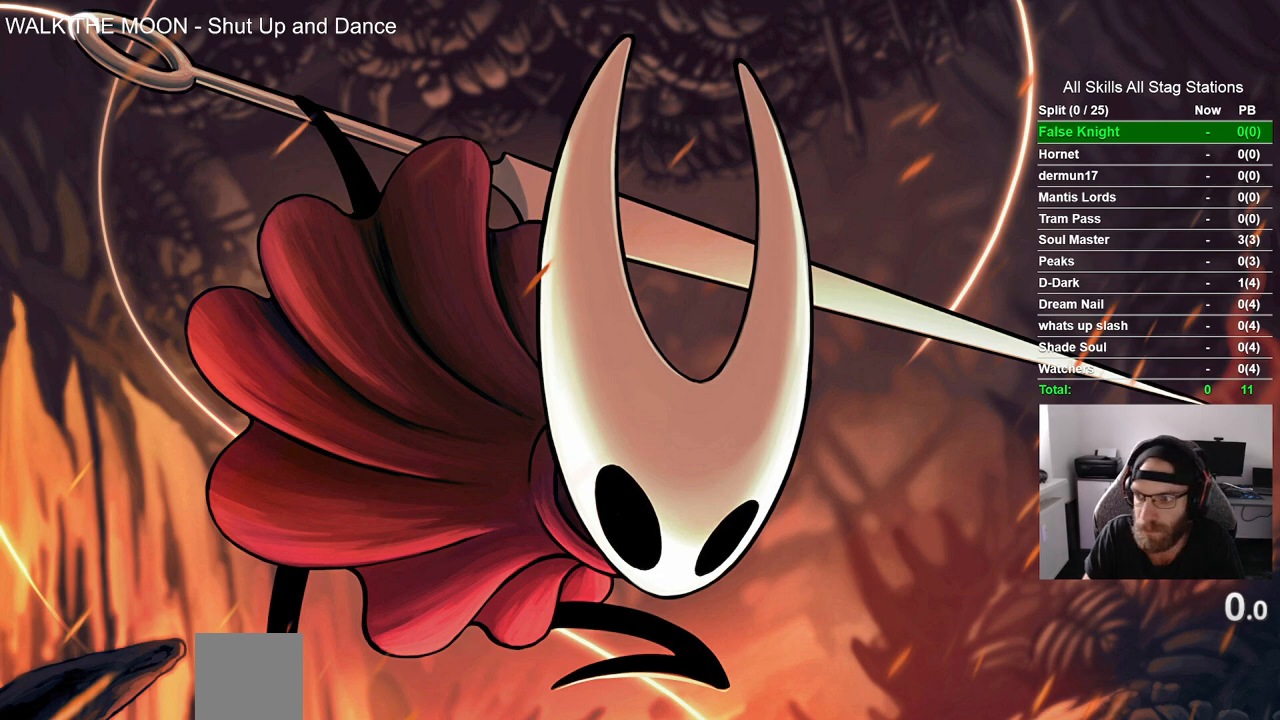
{"buttons": [], "left_stick": "up-left", "right_stick": "center", "events": []}
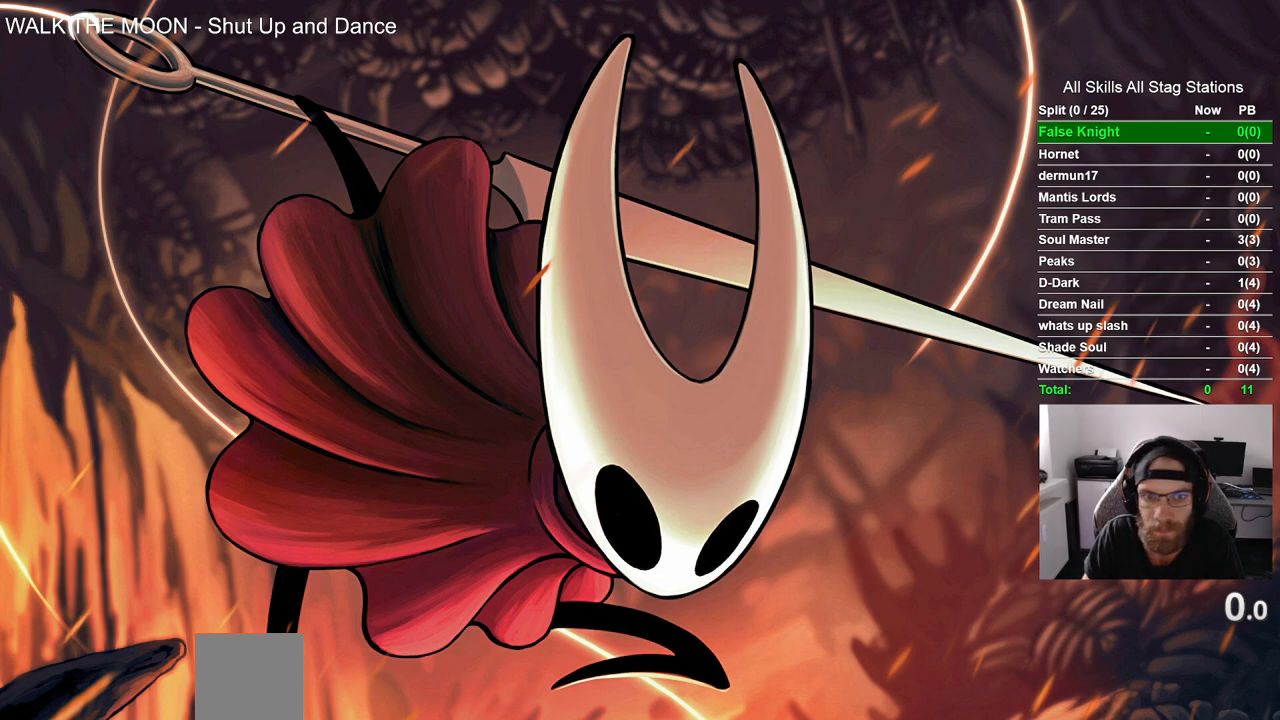
{"buttons": [], "left_stick": "up-left", "right_stick": "center", "events": []}
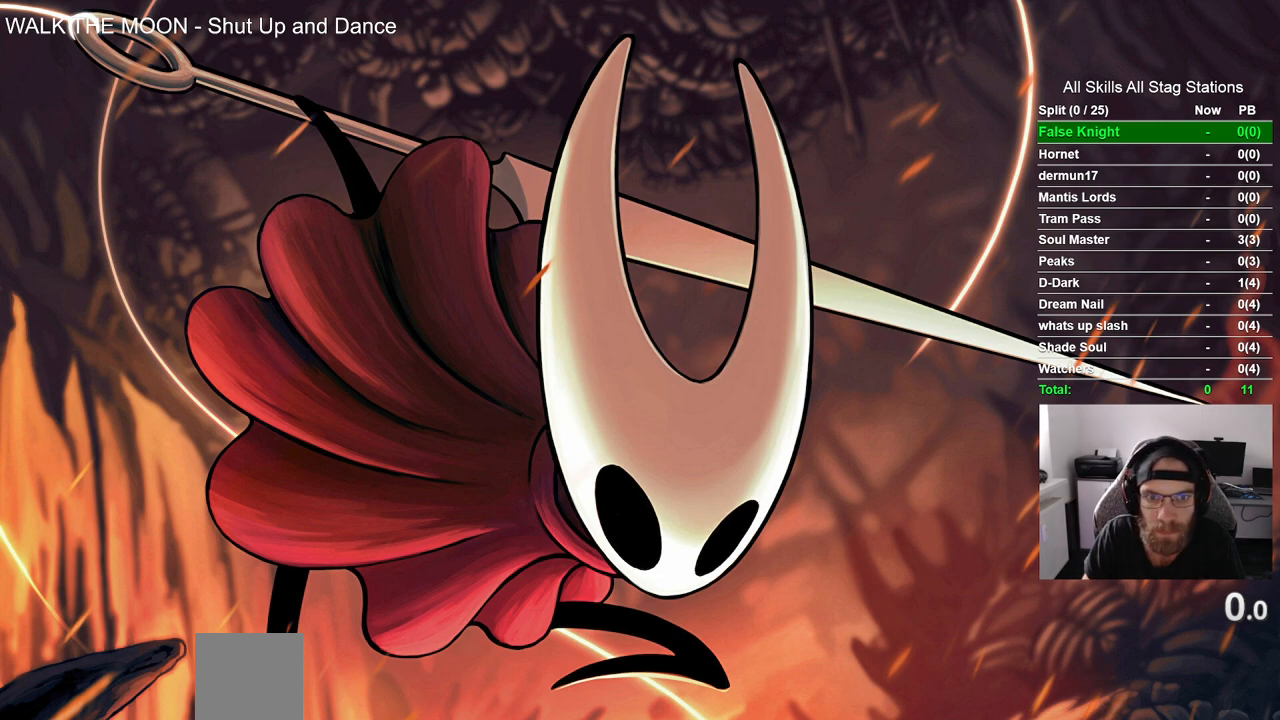
{"buttons": [], "left_stick": "up-left", "right_stick": "center", "events": []}
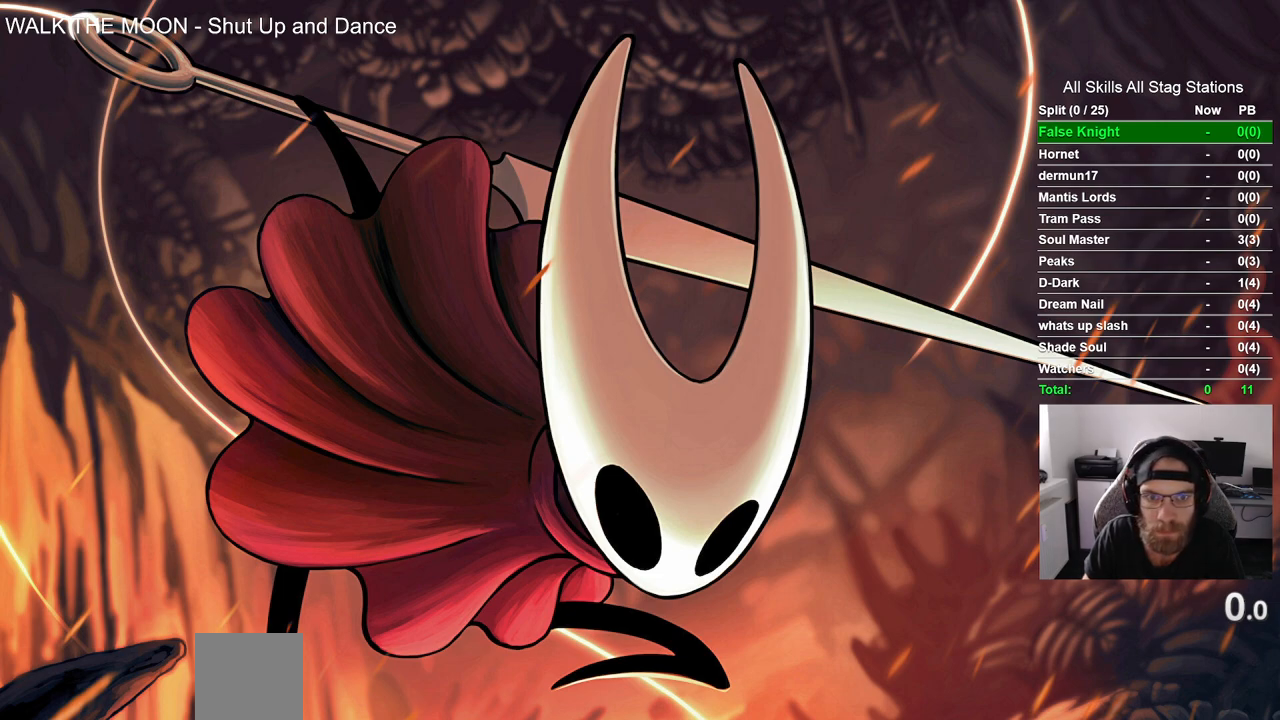
{"buttons": [], "left_stick": "up-left", "right_stick": "center", "events": []}
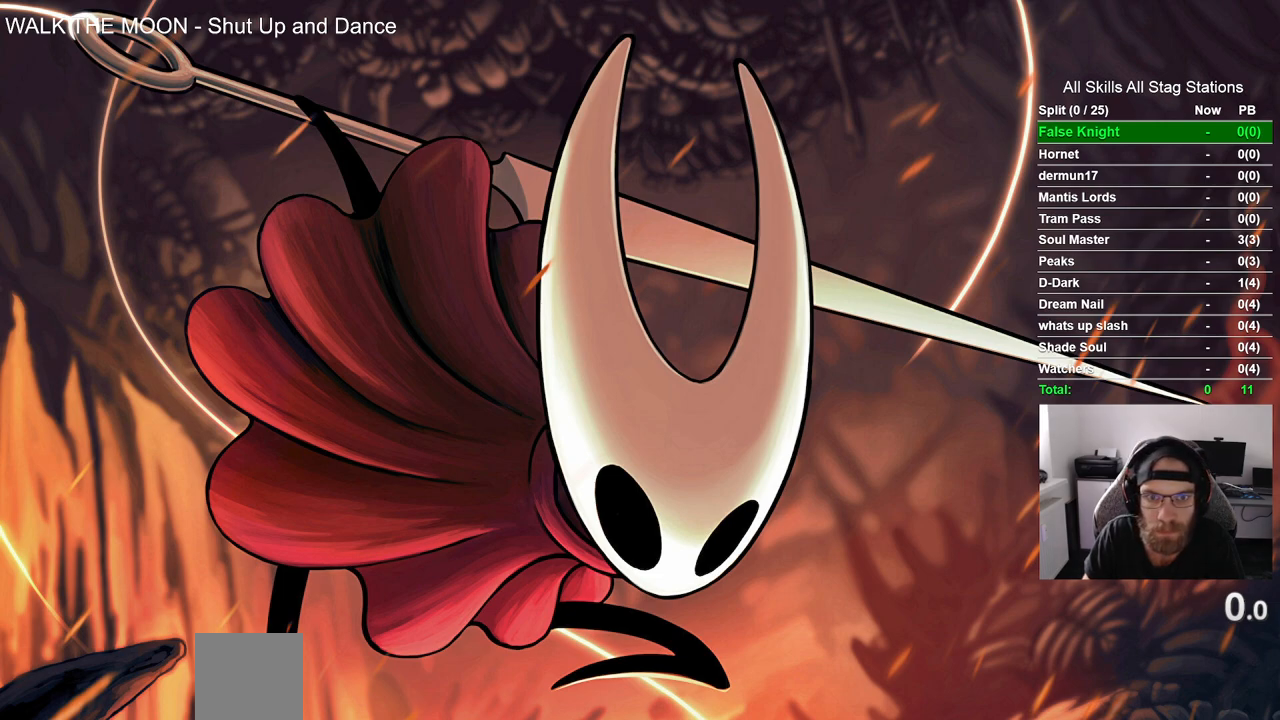
{"buttons": [], "left_stick": "up-left", "right_stick": "center", "events": []}
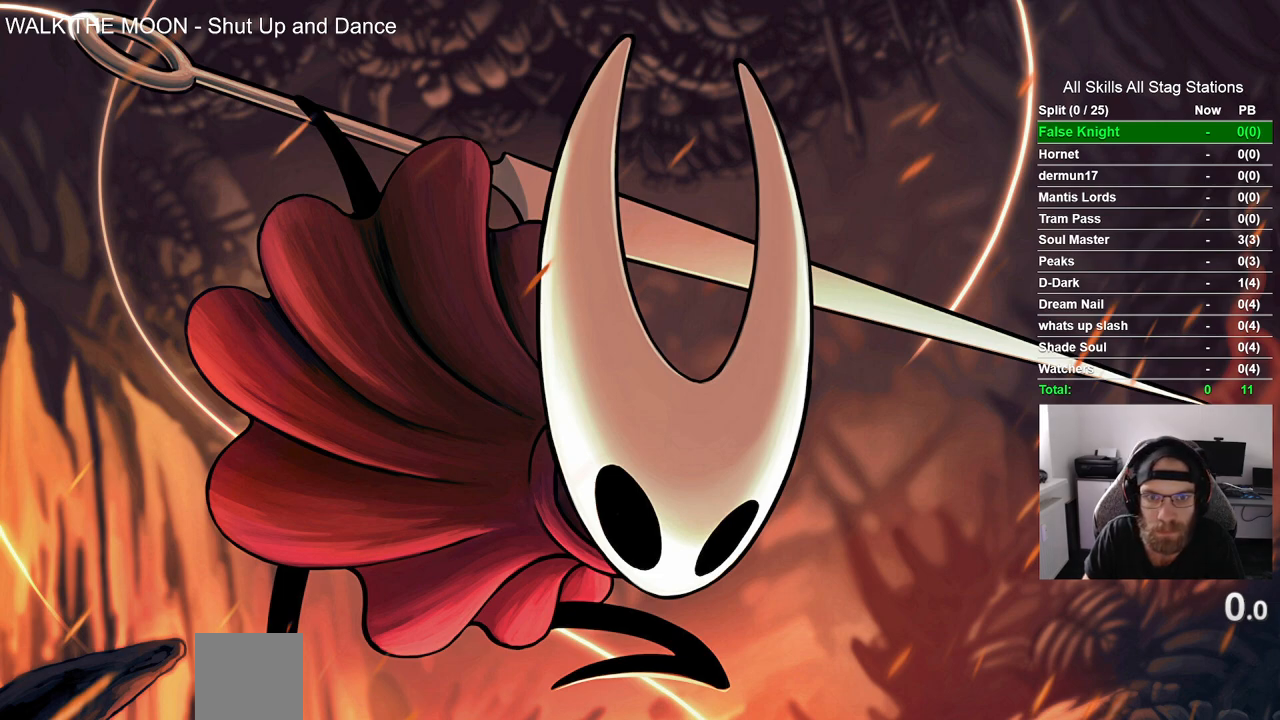
{"buttons": [], "left_stick": "up-left", "right_stick": "center", "events": []}
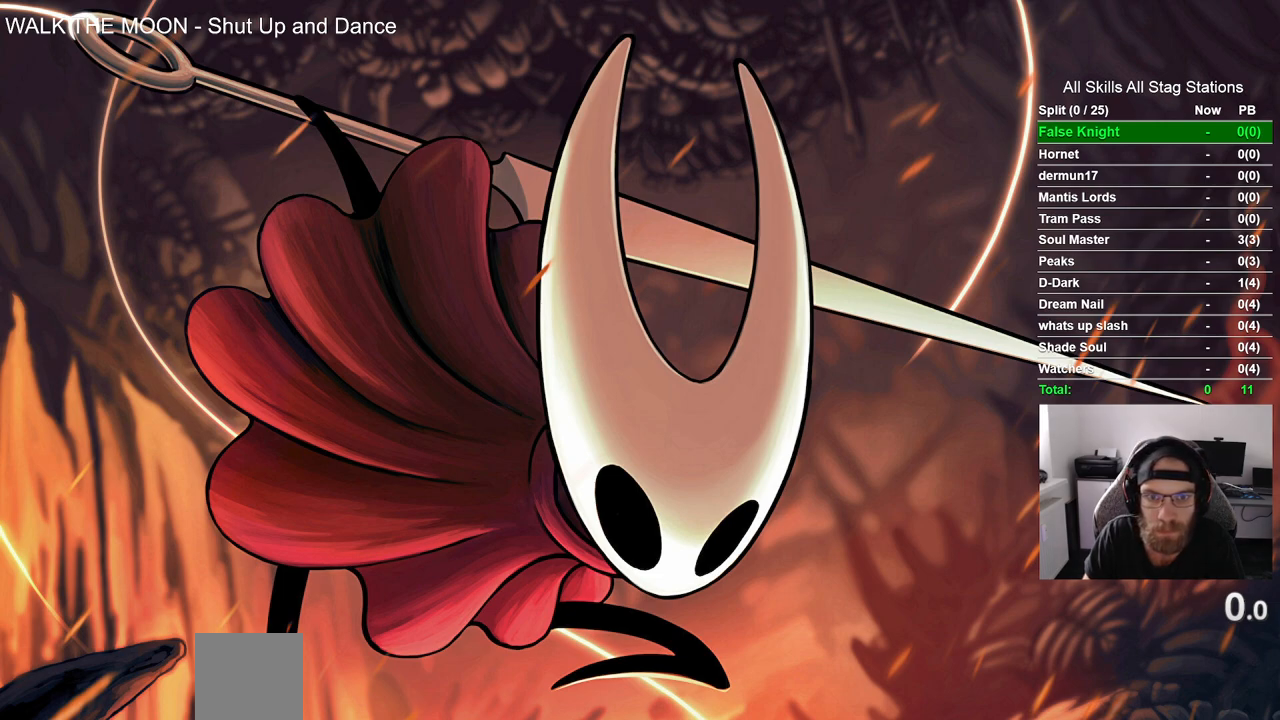
{"buttons": [], "left_stick": "up-left", "right_stick": "center", "events": []}
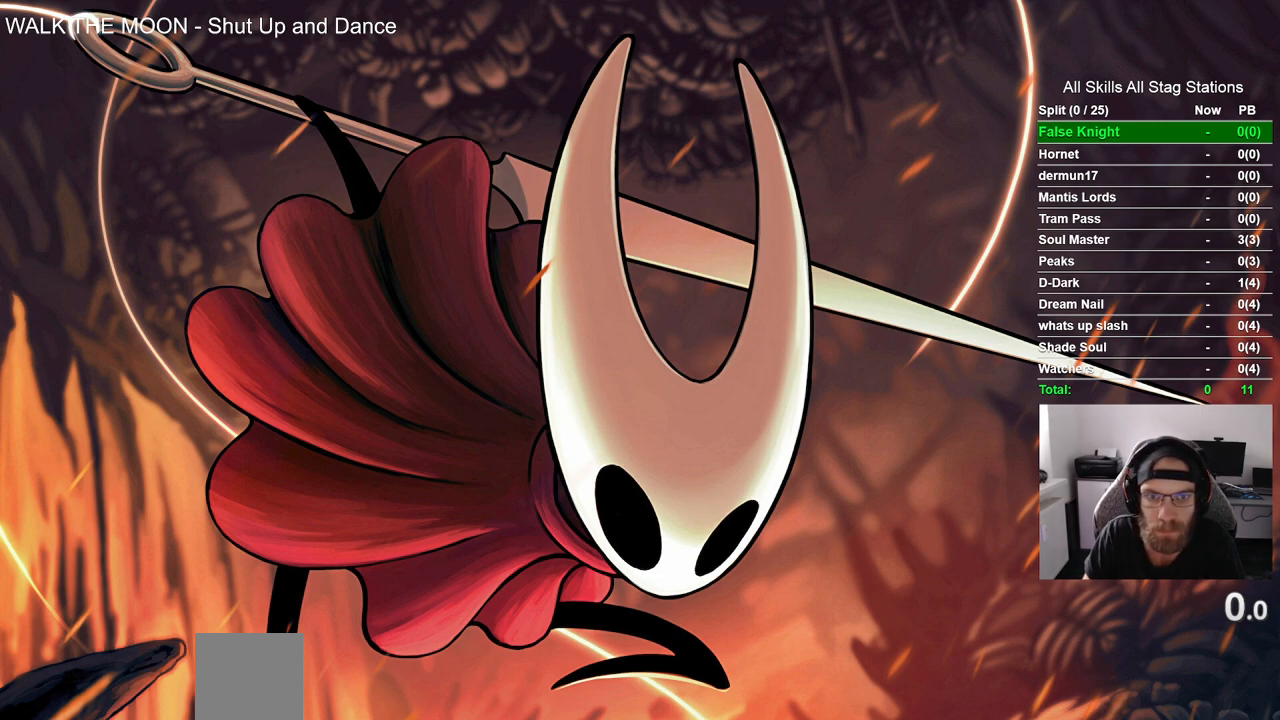
{"buttons": [], "left_stick": "up-left", "right_stick": "center", "events": []}
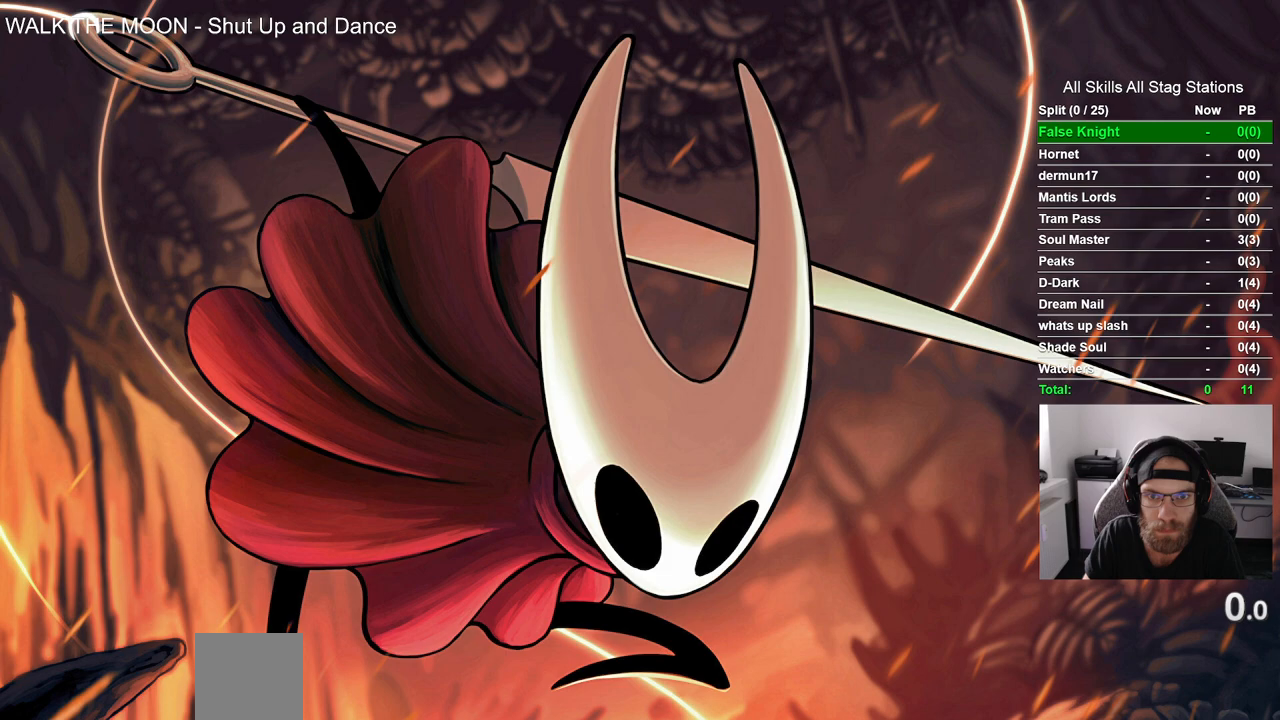
{"buttons": [], "left_stick": "up-left", "right_stick": "center", "events": []}
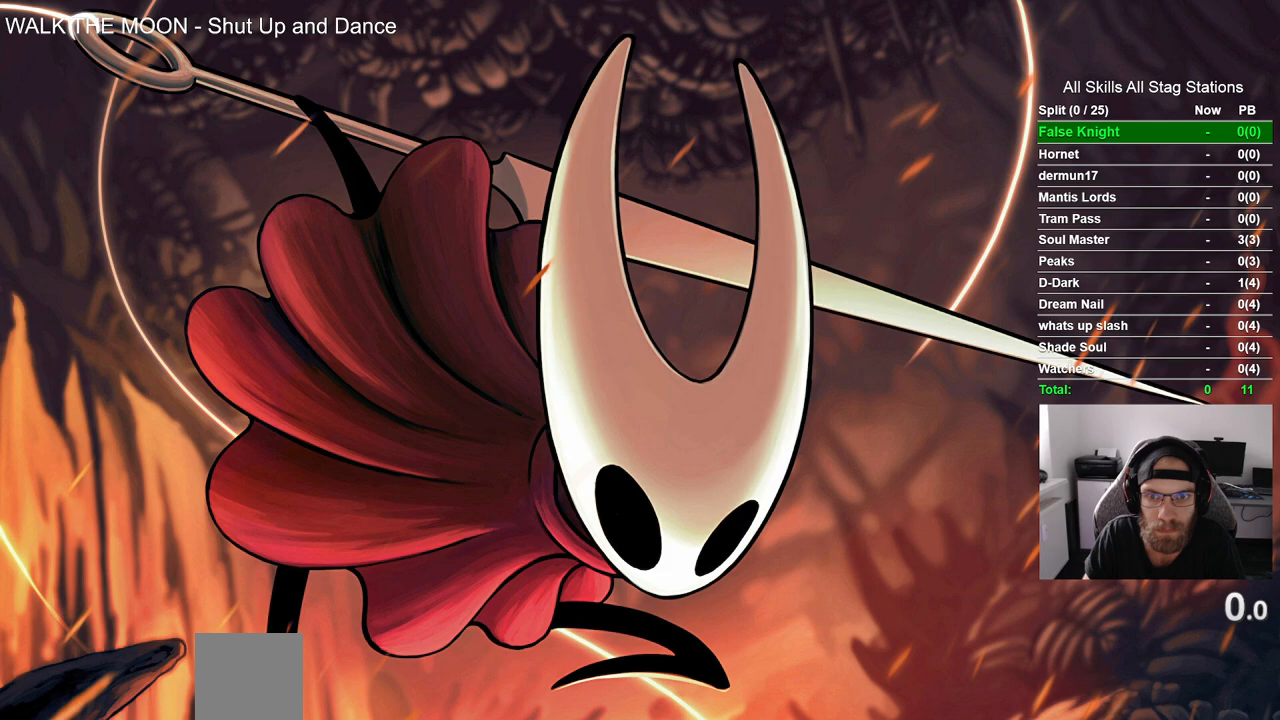
{"buttons": [], "left_stick": "up-left", "right_stick": "center", "events": []}
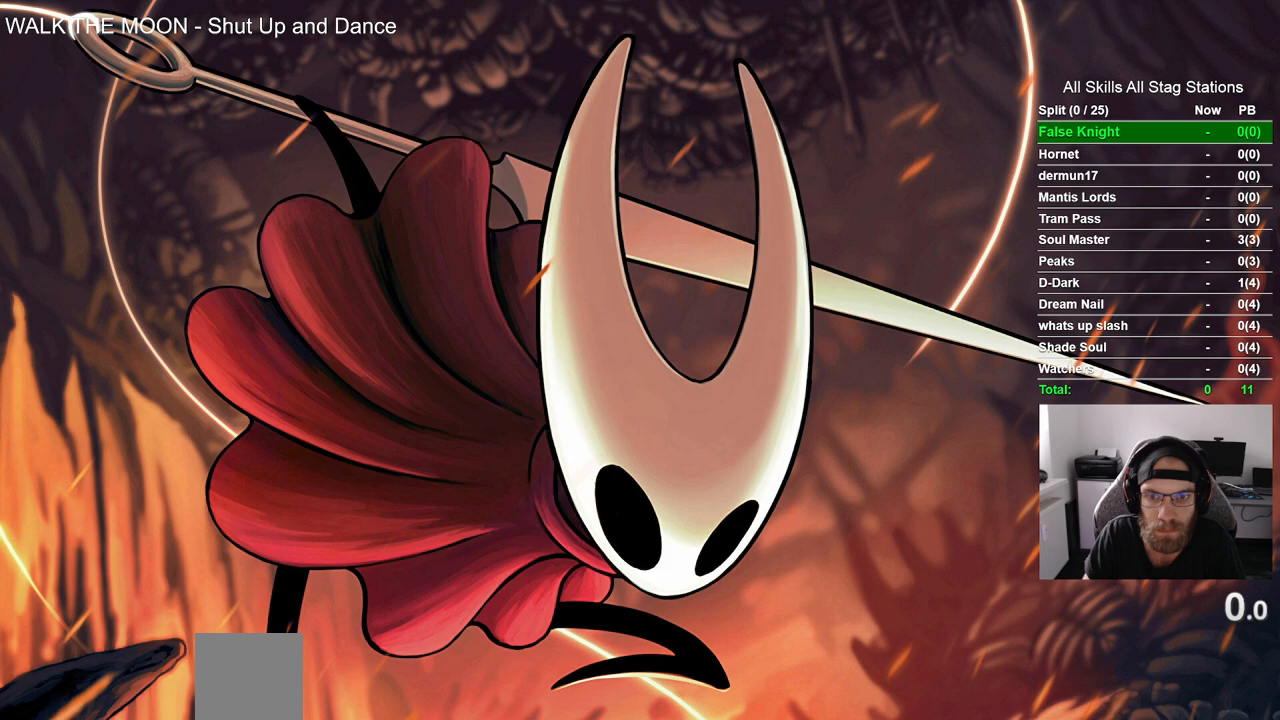
{"buttons": [], "left_stick": "up-left", "right_stick": "center", "events": []}
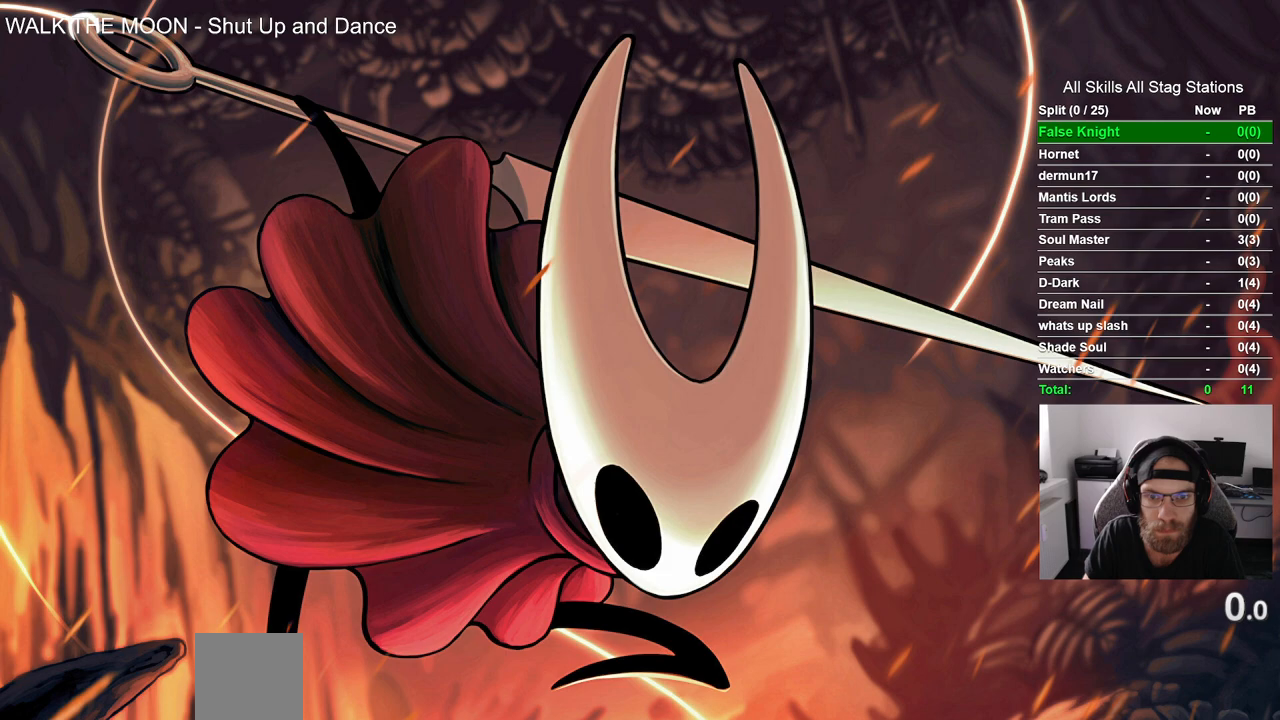
{"buttons": [], "left_stick": "up-left", "right_stick": "center", "events": []}
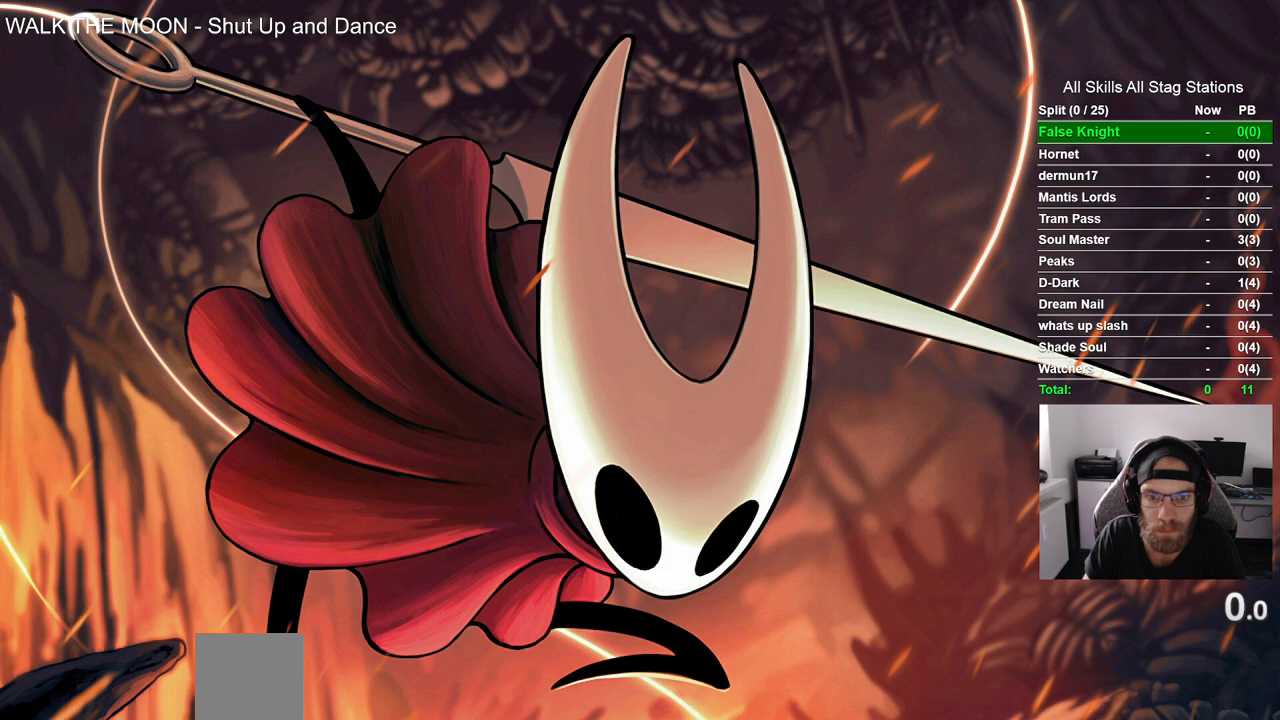
{"buttons": [], "left_stick": "up-left", "right_stick": "center", "events": []}
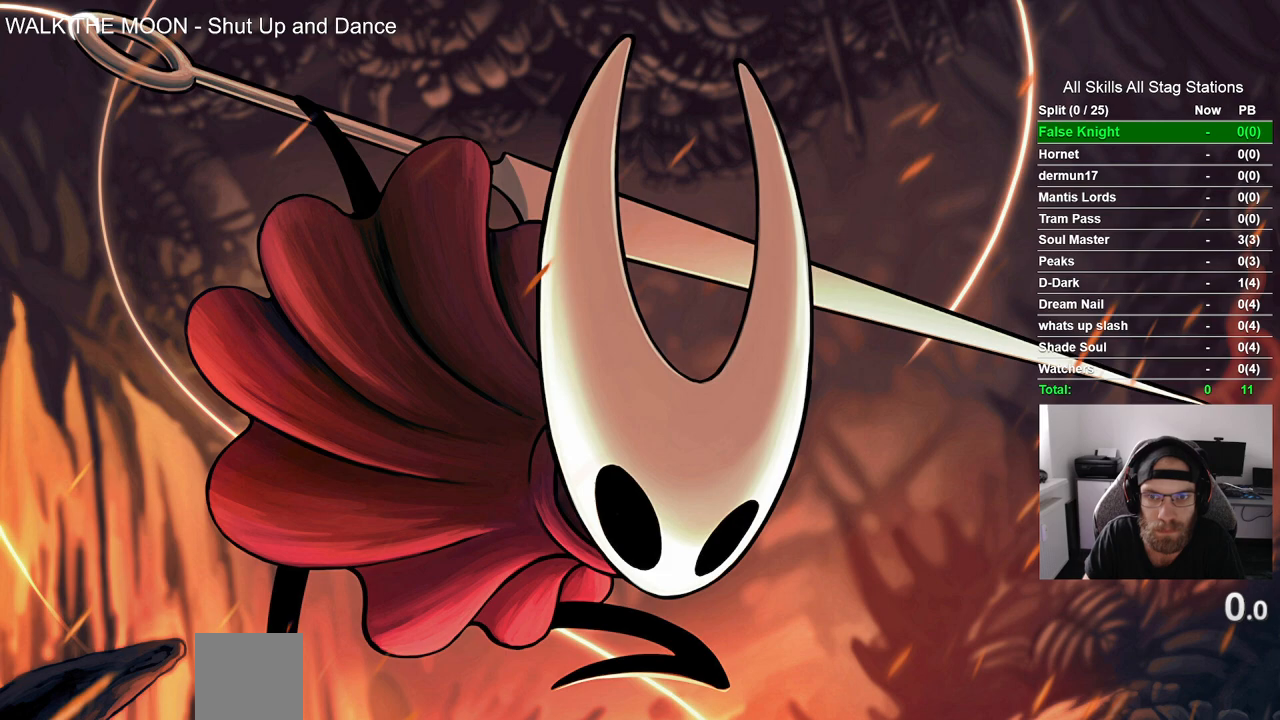
{"buttons": [], "left_stick": "up-left", "right_stick": "center", "events": []}
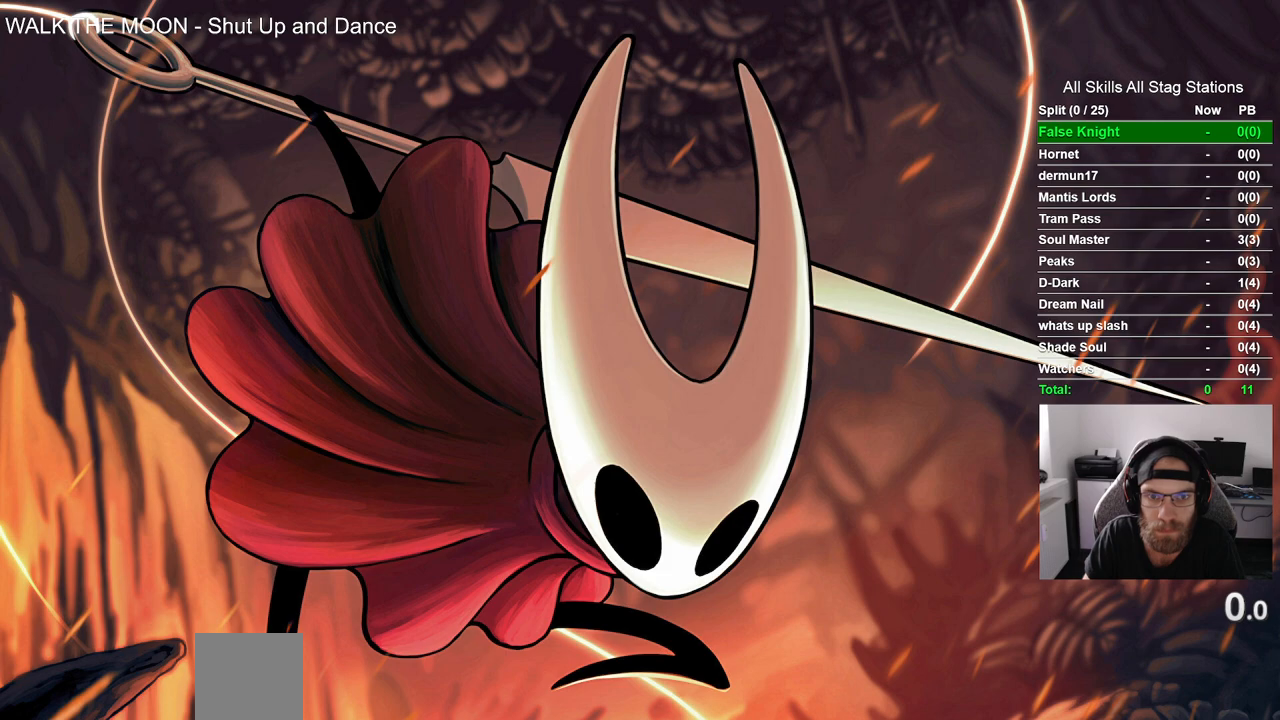
{"buttons": [], "left_stick": "up-left", "right_stick": "center", "events": []}